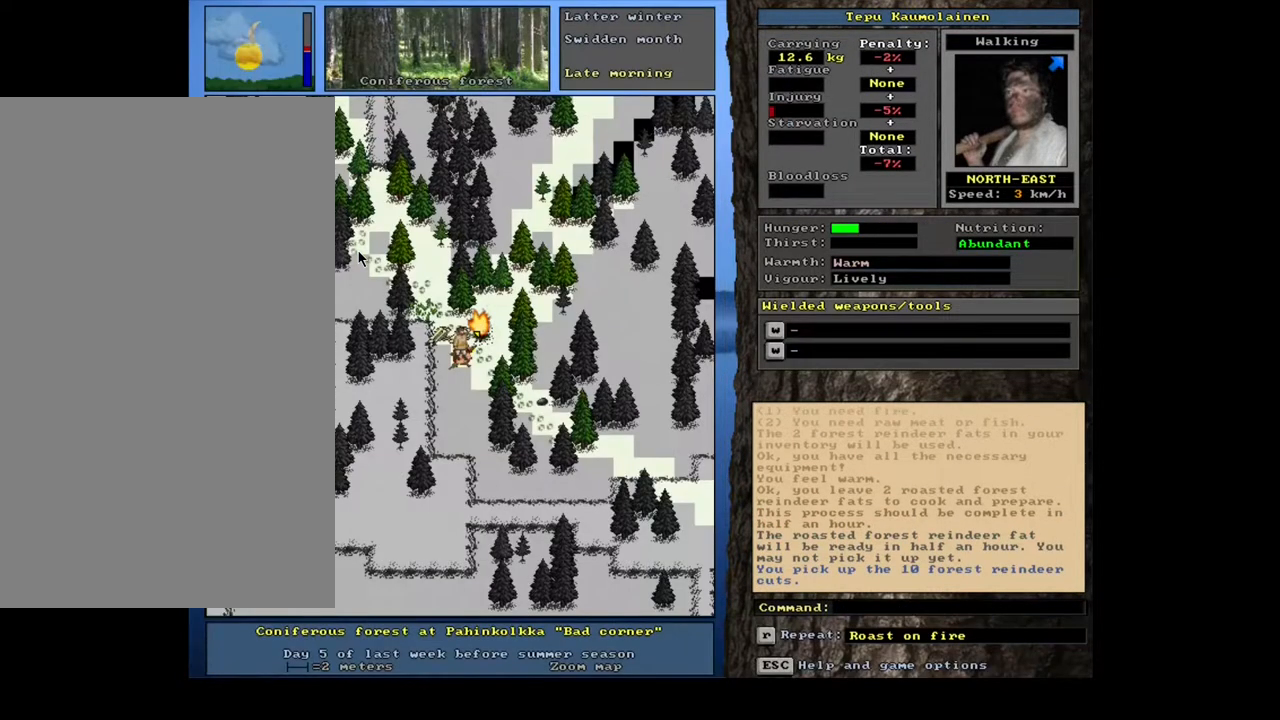
Gameplay with keyboard and mouse; each line is a JSON object with the keys and mouse buttons held at the frame after it. "events" lists presses ("down") and releases ("up") of ".", "/", "0", "1", "2", "3", "4", "5", "6", "7", "8", "9", "a", "alt_l", "alt_r", "b", "backslash", "backspace", "c", "caps_lock", "comma", "ctrl_l", "ctrl_r", "d", "down", "e", "equals", "escape", "f", "f1", "f10", "f11", "f12", "f2", "f3", "f4", "f5", "f6", "f7", "f8", "f9", "g", "h", "i", "j", "k", "l", "lbracket", "left", "m", "minus", "n", "num0", "num1", "num2", "num3", "num4", "num5", "num6", "num7", "num8", "num9", "o", "p", "q", "quote", "r", "rbracket", "return", "right", "s", "semicolon", "shift_l", "shift_r", "space", "super", "t", "tab", "tilde", "u", "up", "v", "w", "x", "y", "z", "mouse_left", "mouse_wheel", "mouse_right", "mouse_mb4" and "mouse_mb5" between this image and that frame as [ms after this image, input, new state], when the widget could be followed in between. "mouse_left", "mouse_wheel", "mouse_right", "mouse_mb4", "mouse_mb5" = the "left", "wheel", "right", "mb4", "mb5" buttons of the "mouse" list. No other keys are recorded. "wheel" means that the mouse wheel is clicked or scrolled. Mouse movement is not recorded. Not read: other_keys.
{"keys": [], "mouse": [], "events": []}
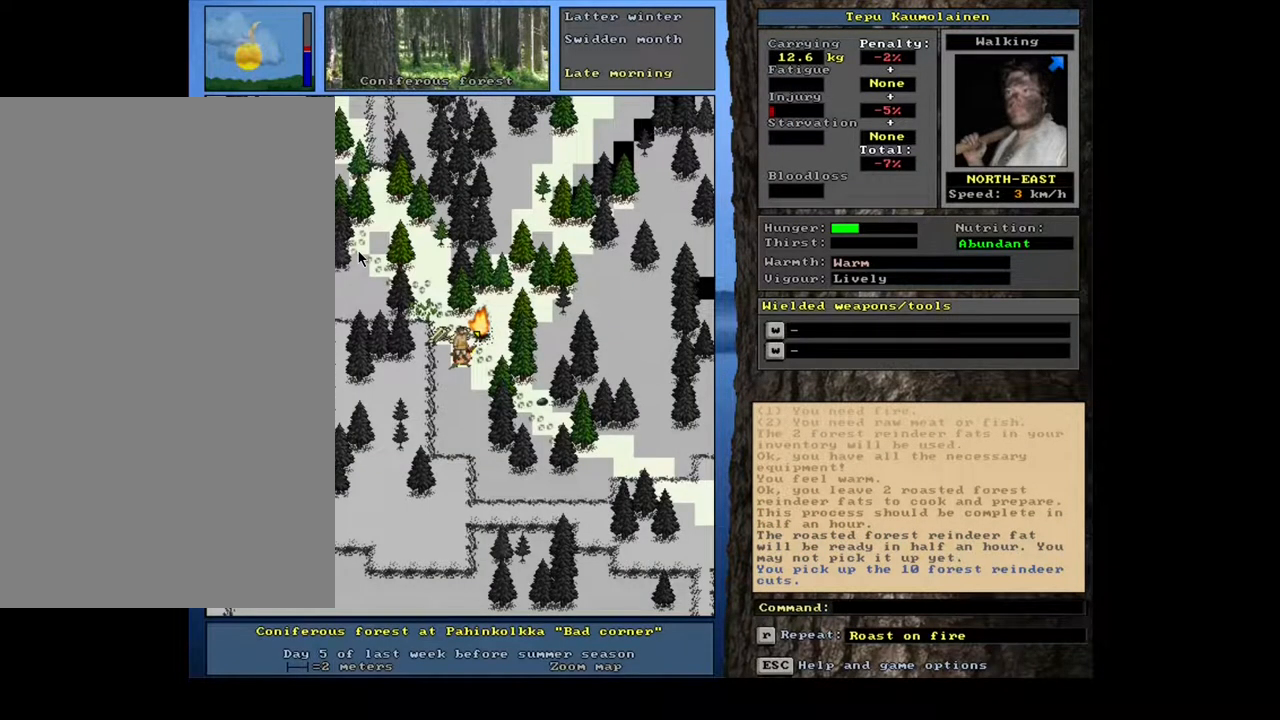
{"keys": [], "mouse": [], "events": []}
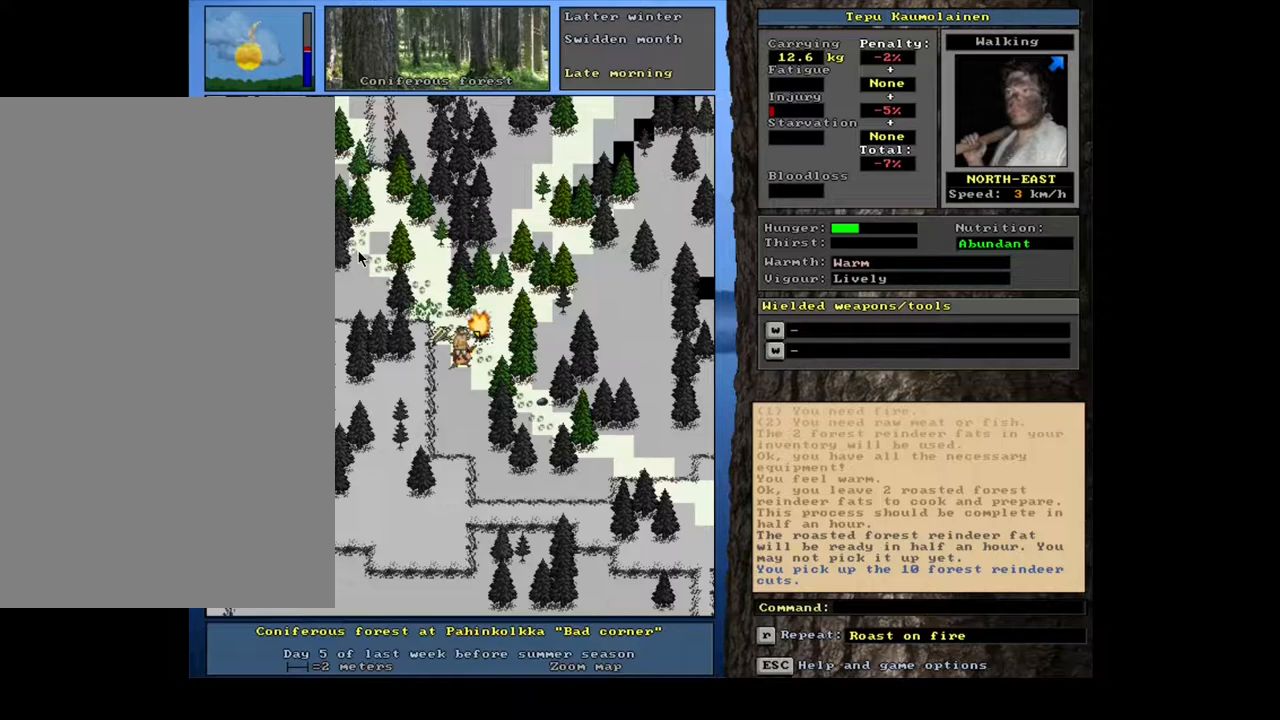
{"keys": [], "mouse": [], "events": []}
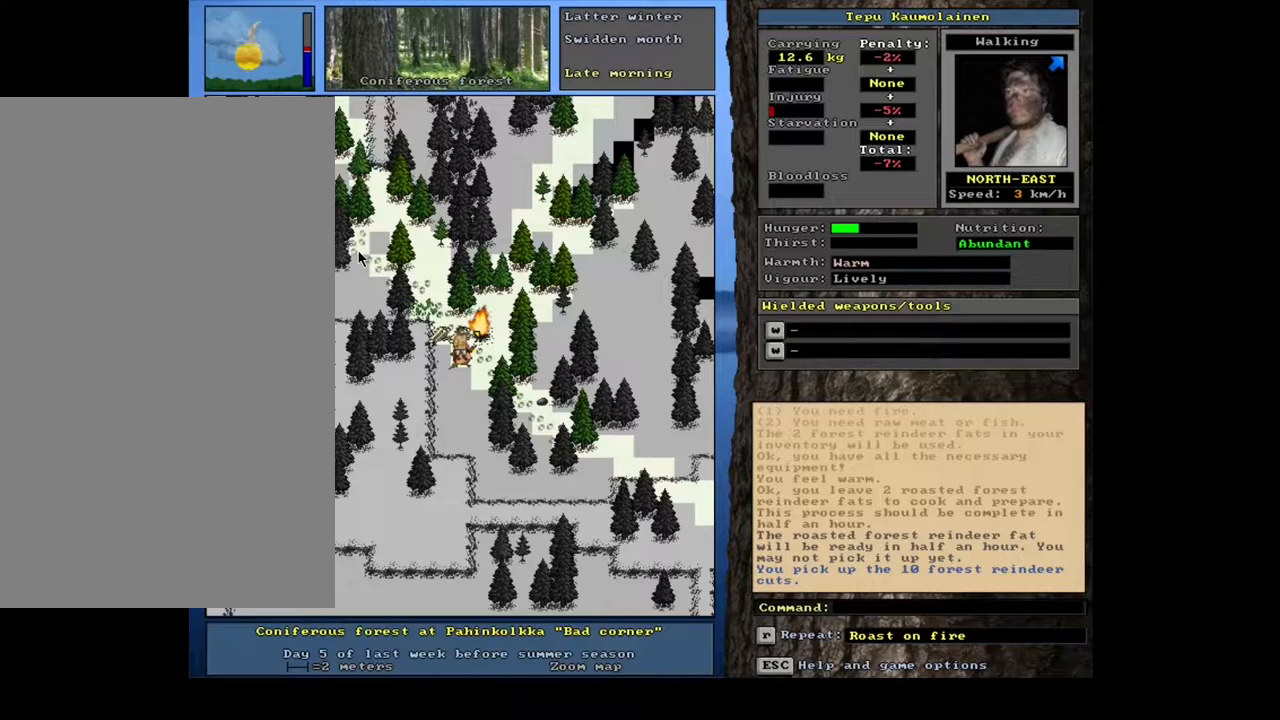
{"keys": ["d"], "mouse": [], "events": [[450, "d", "down"]]}
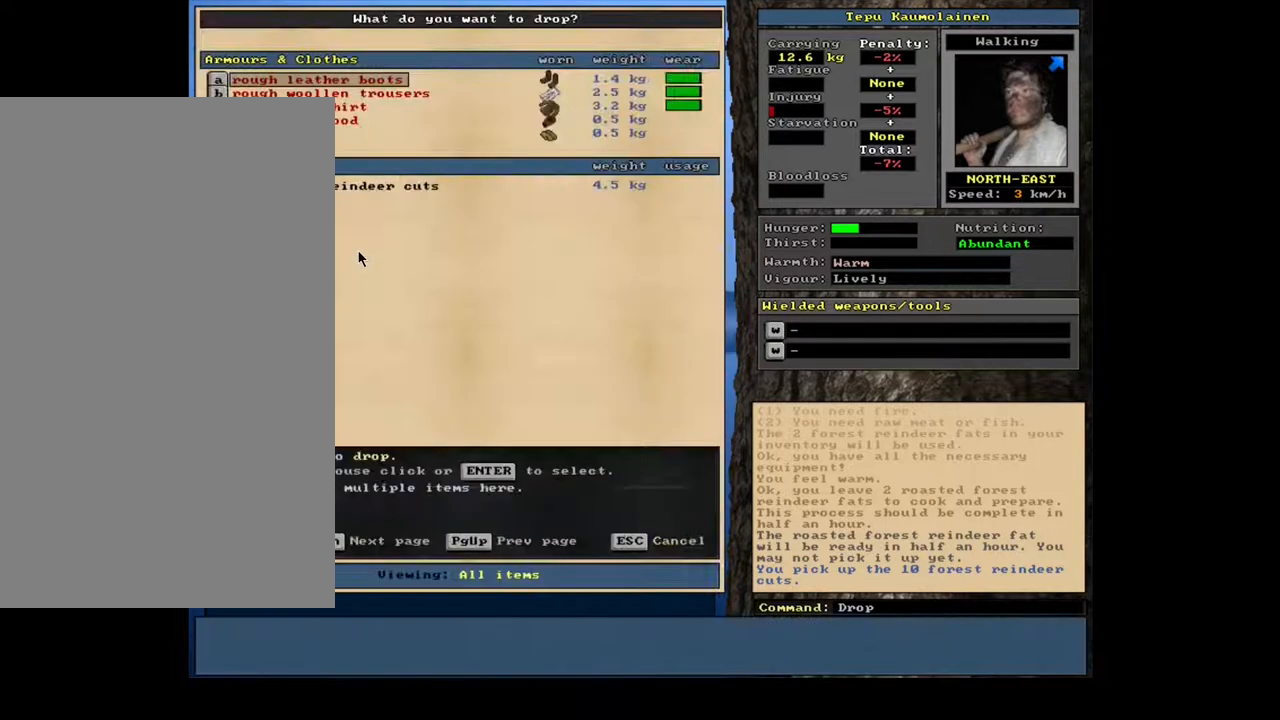
{"keys": [], "mouse": [], "events": [[50, "d", "up"], [183, "tab", "down"], [300, "f", "down"], [300, "tab", "up"], [383, "f", "up"]]}
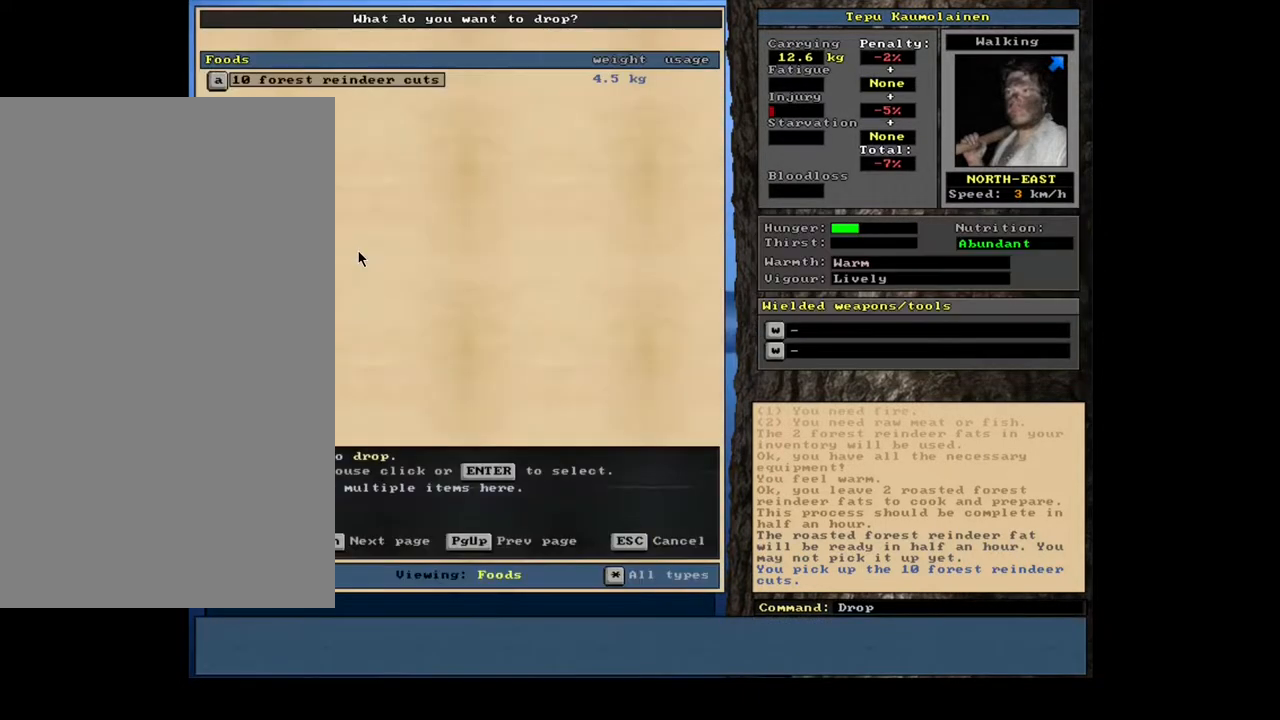
{"keys": ["return"], "mouse": [], "events": [[417, "return", "down"]]}
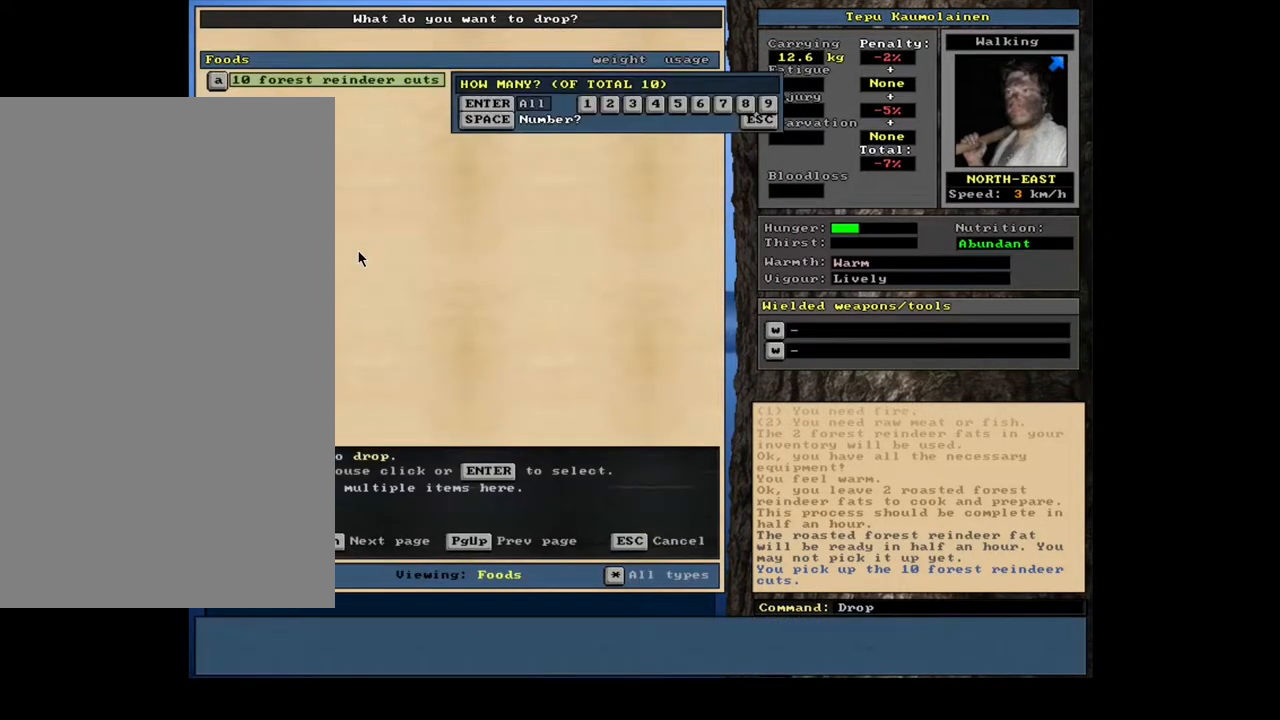
{"keys": [], "mouse": [], "events": [[17, "return", "up"], [250, "1", "down"], [400, "1", "up"]]}
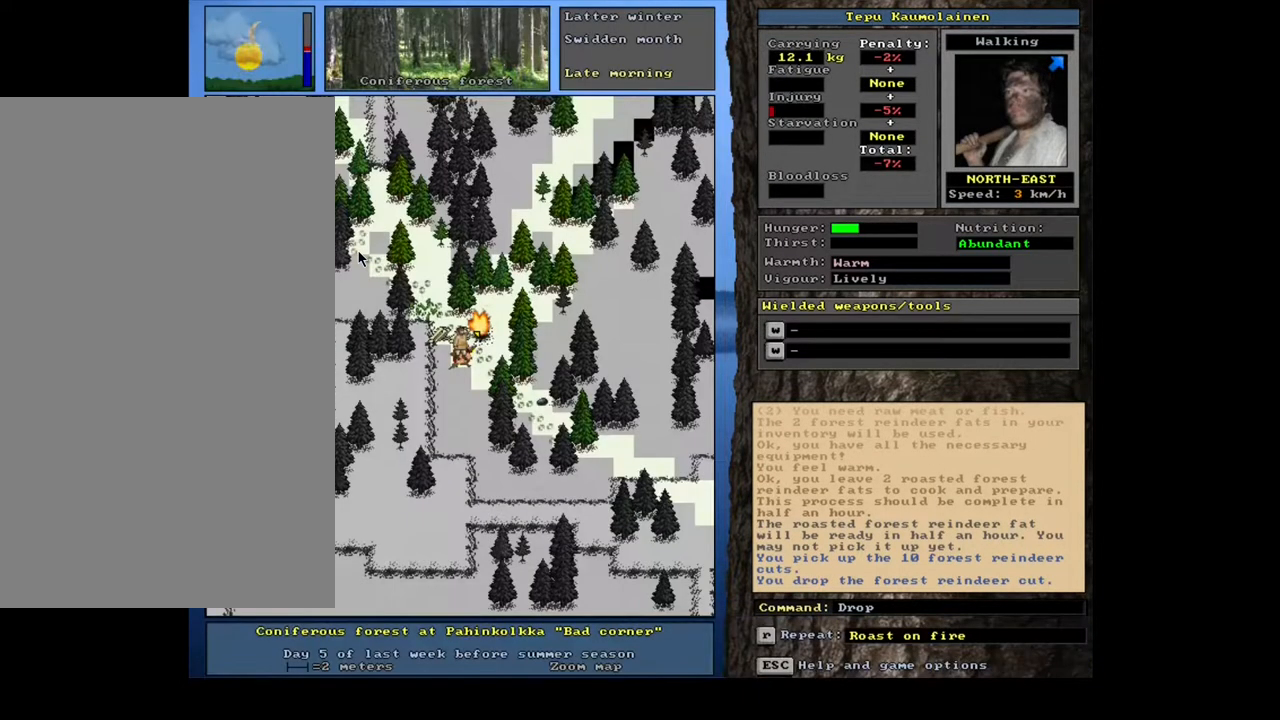
{"keys": ["d"], "mouse": [], "events": [[33, "space", "down"], [100, "space", "up"], [467, "d", "down"]]}
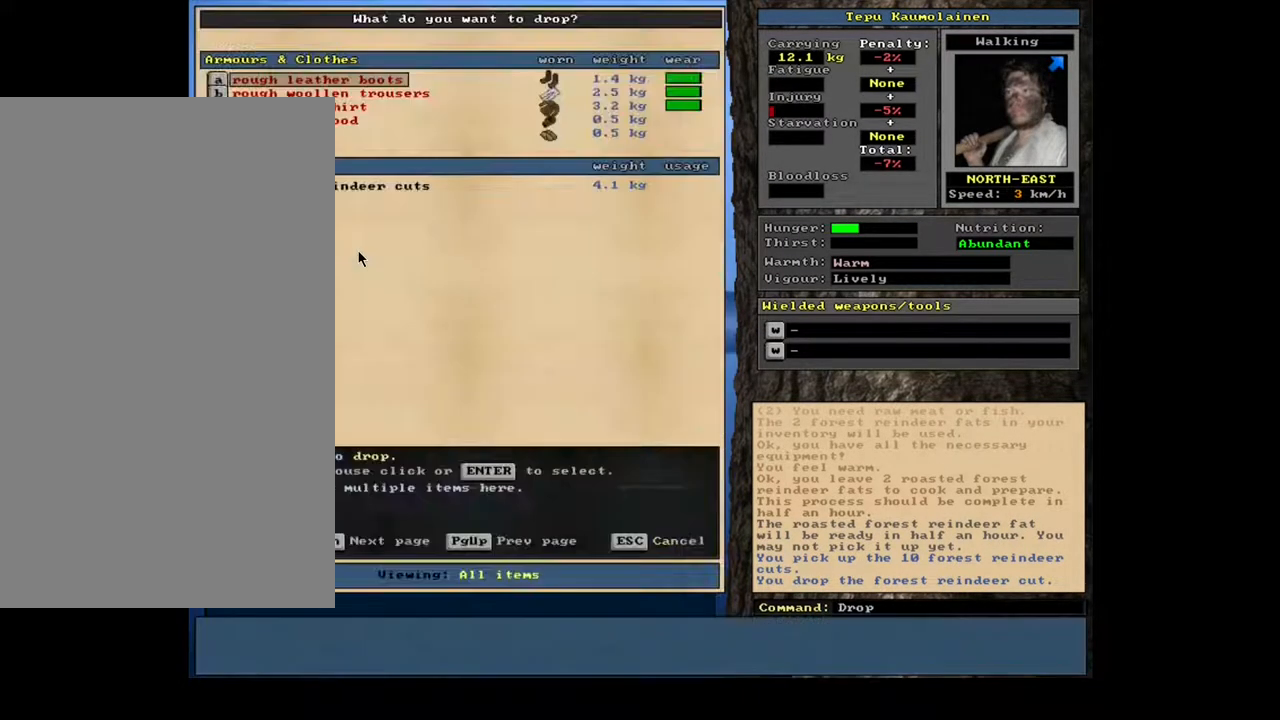
{"keys": [], "mouse": [], "events": [[67, "d", "up"], [167, "tab", "down"], [233, "f", "down"], [283, "tab", "up"], [333, "f", "up"]]}
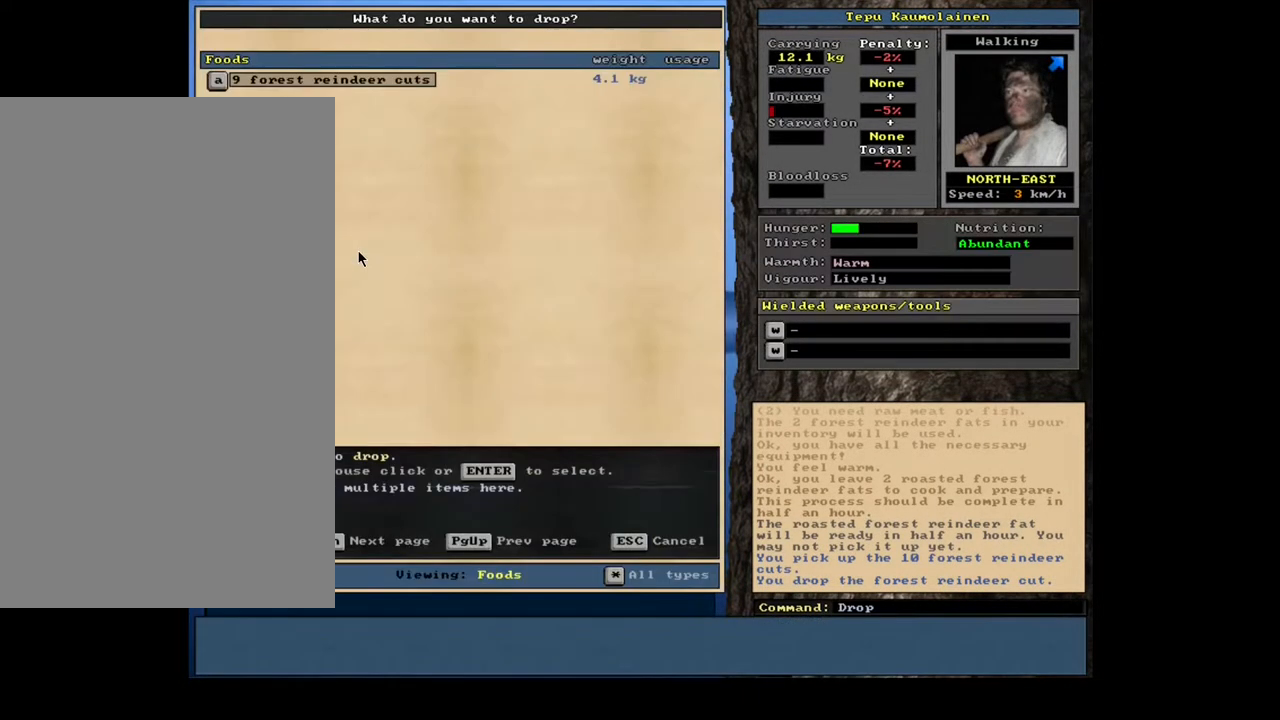
{"keys": [], "mouse": [], "events": [[167, "return", "down"], [267, "return", "up"]]}
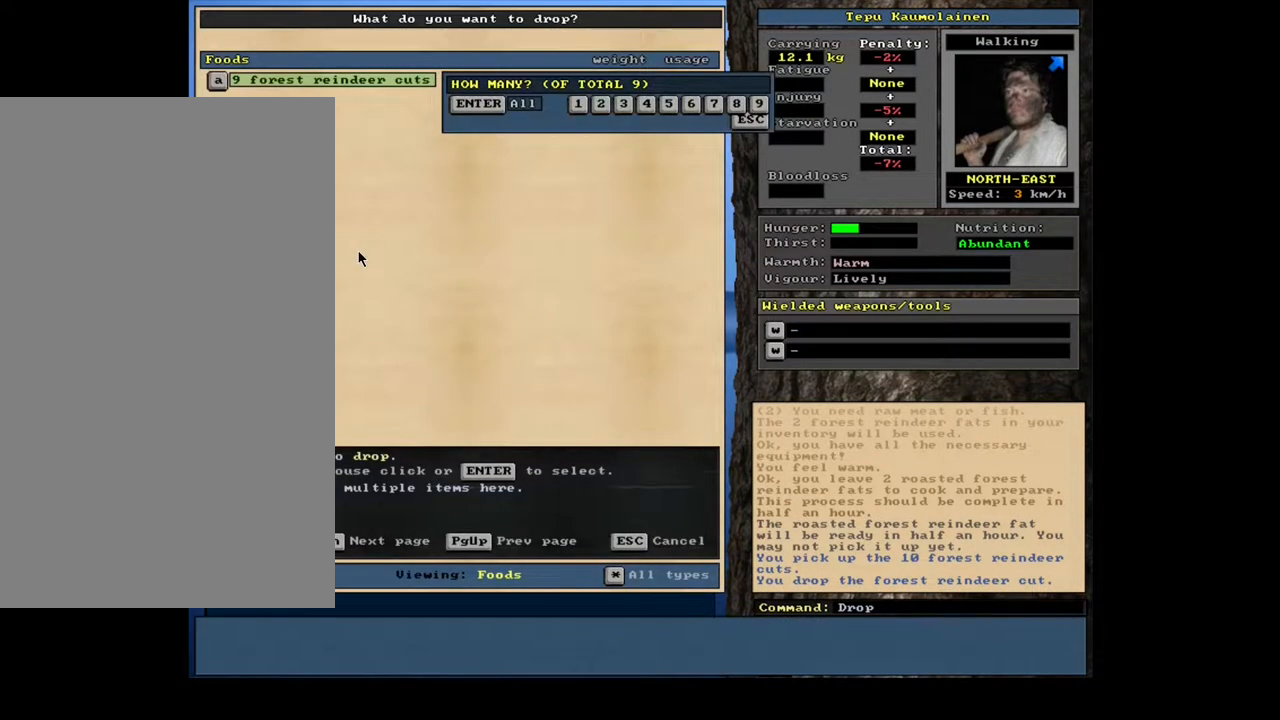
{"keys": [], "mouse": [], "events": []}
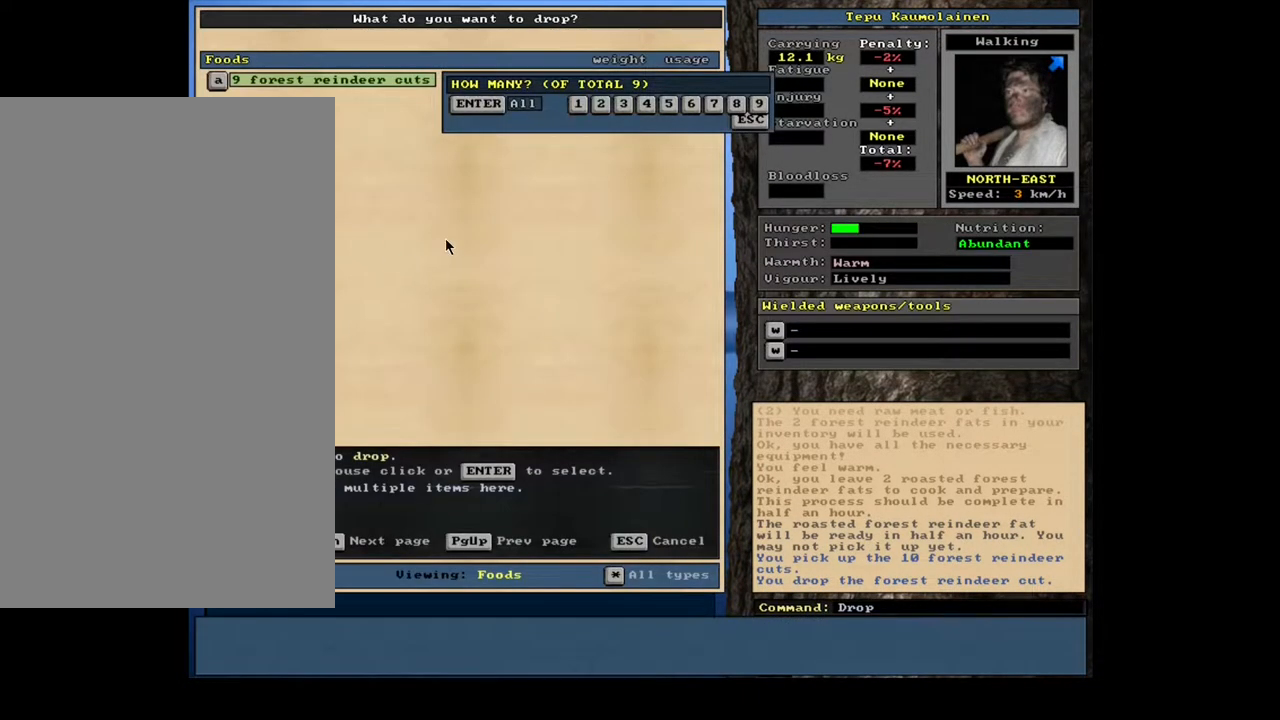
{"keys": [], "mouse": [], "events": []}
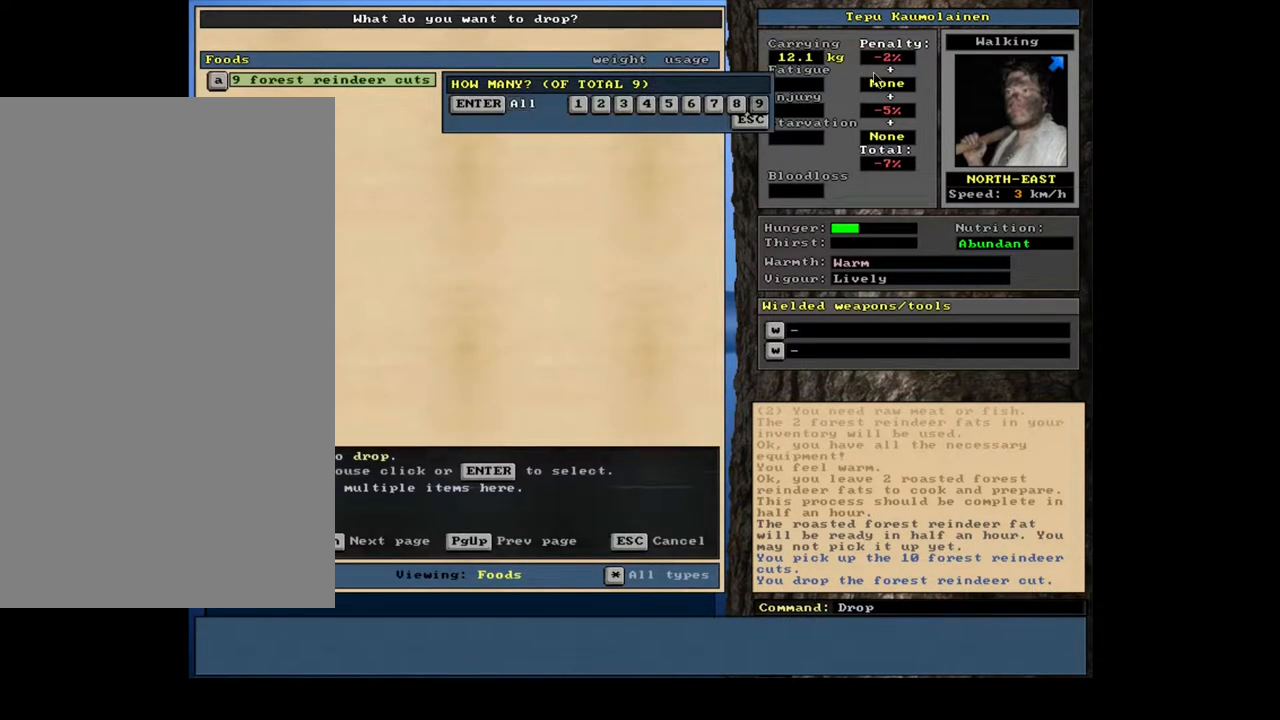
{"keys": [], "mouse": [], "events": []}
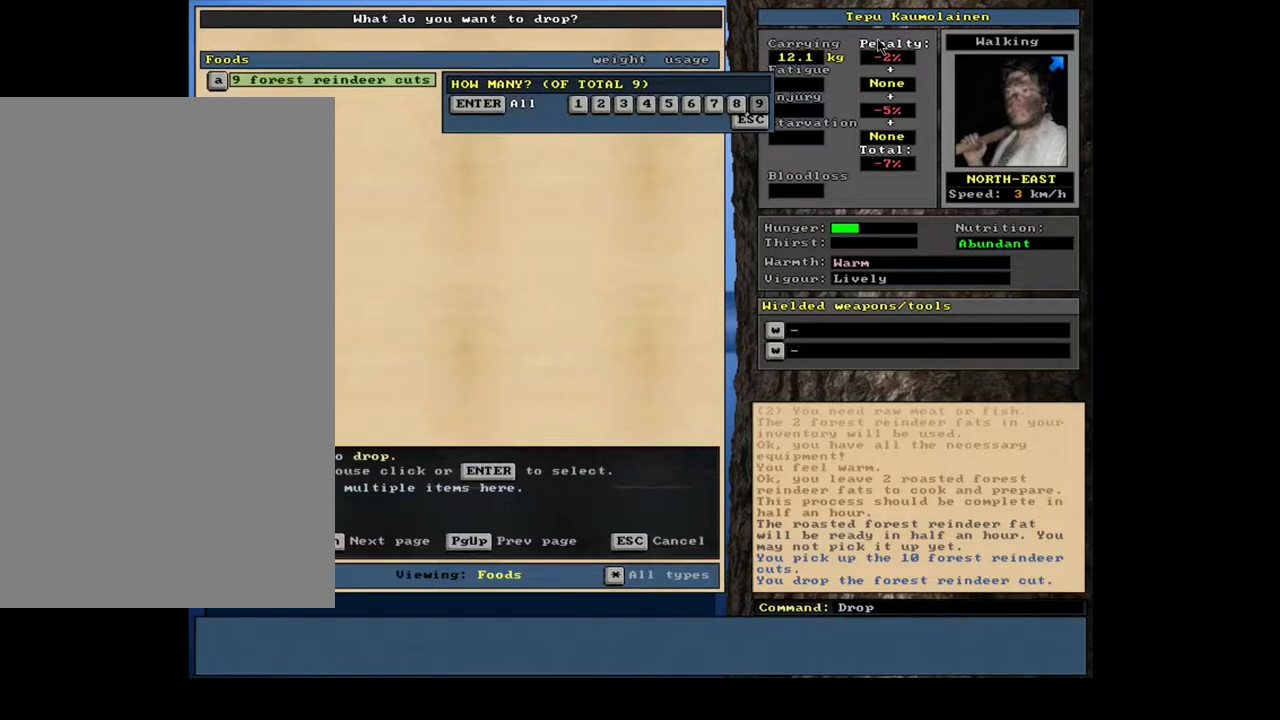
{"keys": [], "mouse": [], "events": []}
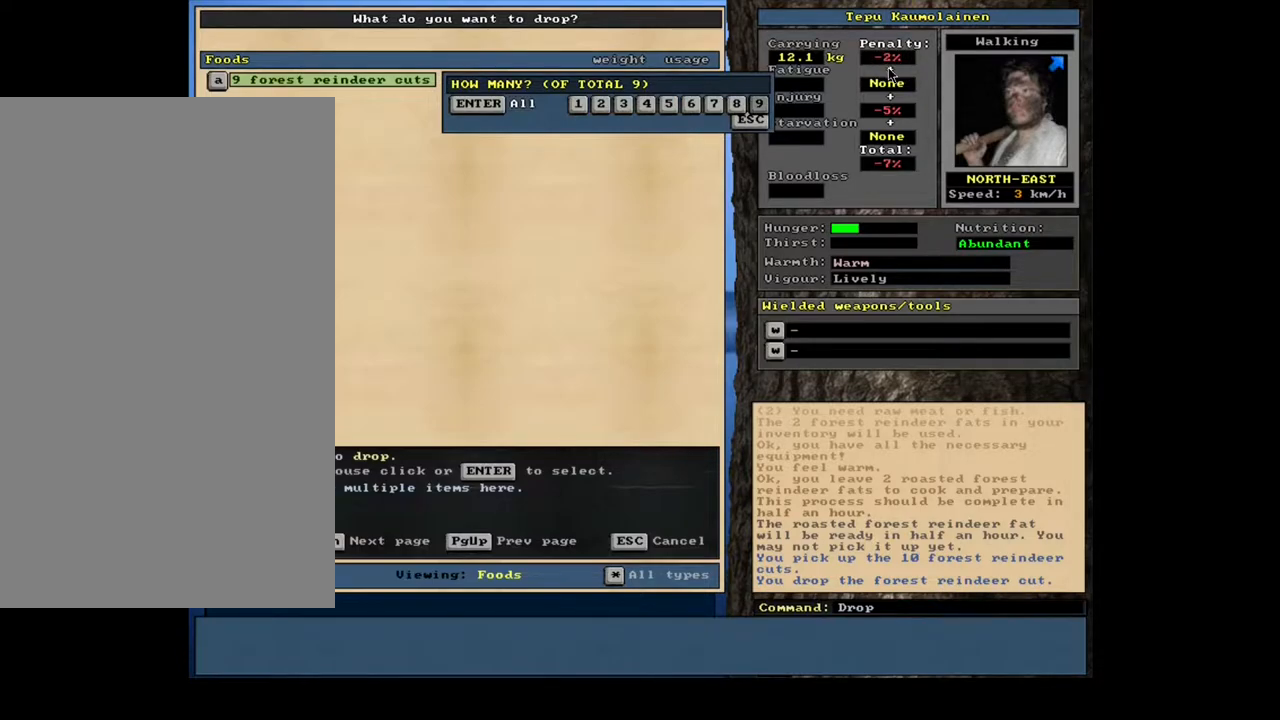
{"keys": [], "mouse": [], "events": []}
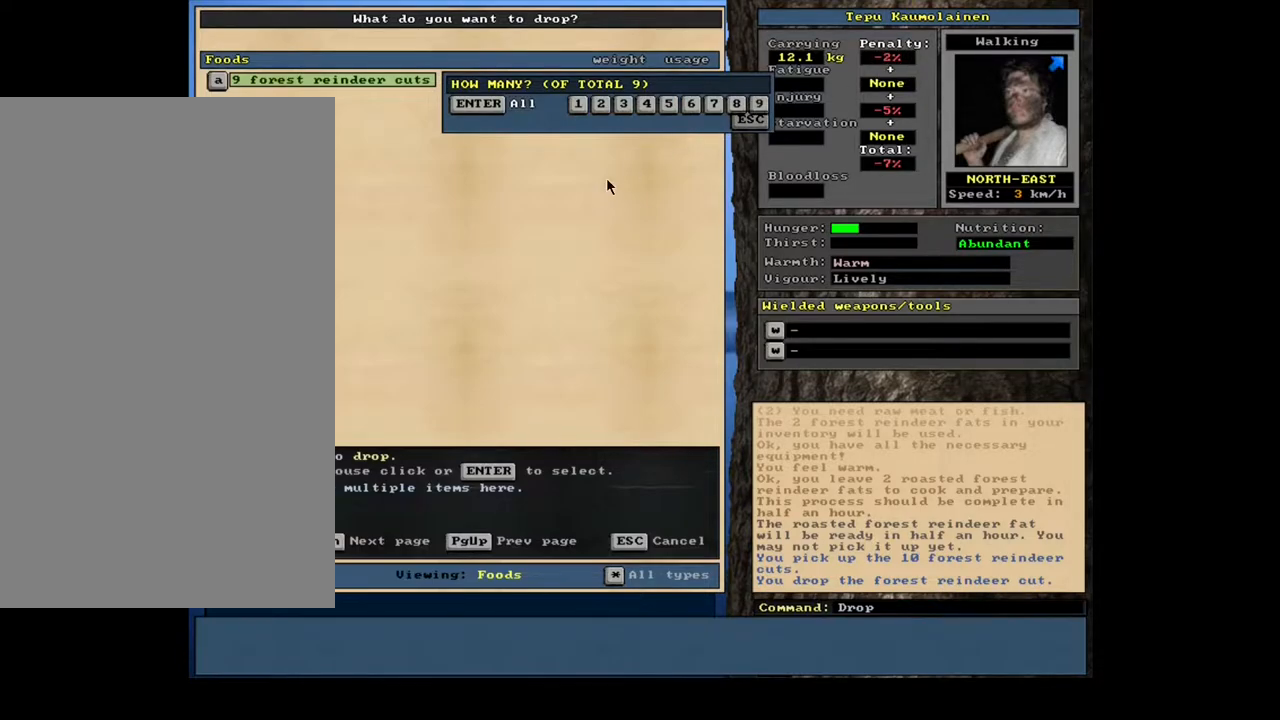
{"keys": [], "mouse": [], "events": [[233, "1", "down"], [367, "1", "up"]]}
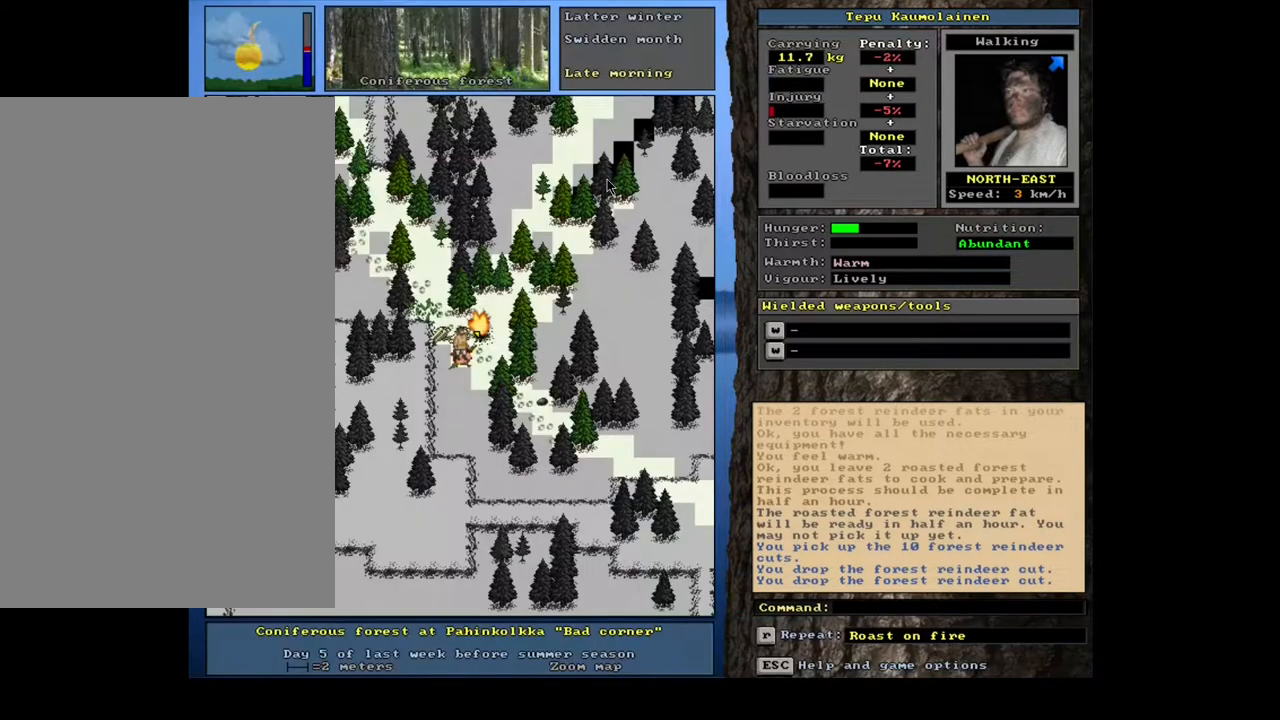
{"keys": [], "mouse": [], "events": [[67, "return", "down"], [150, "return", "up"]]}
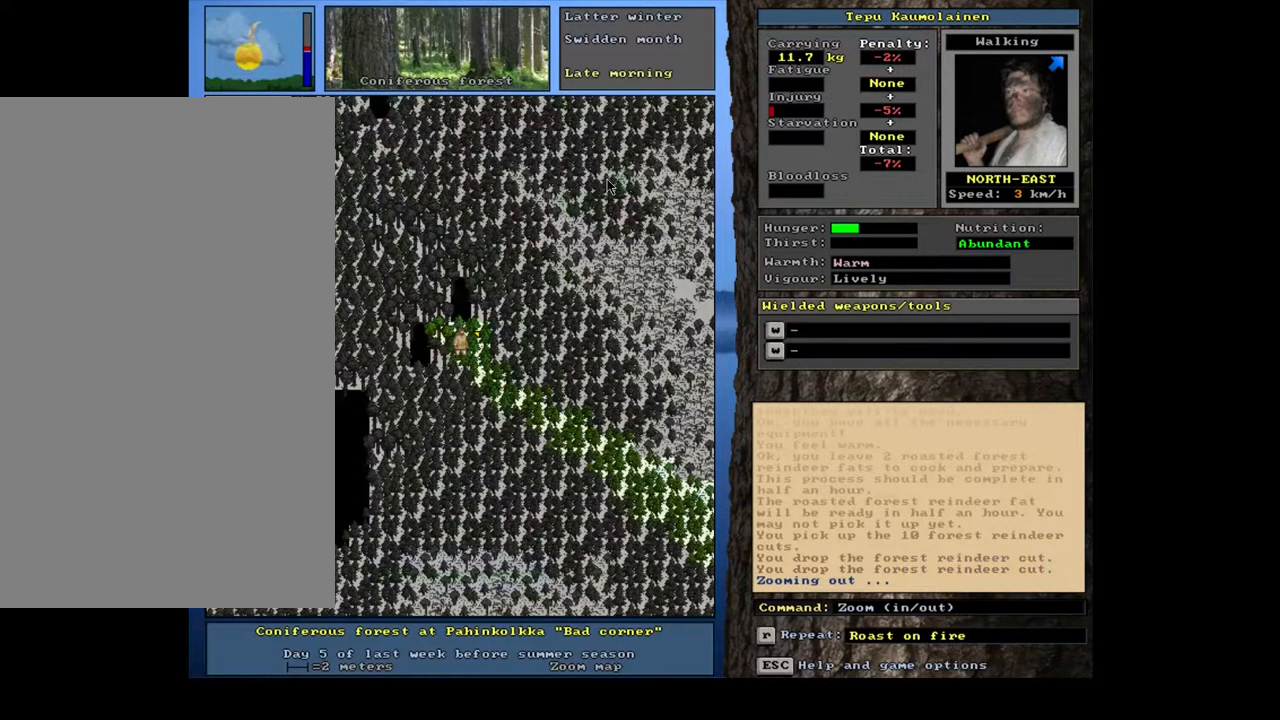
{"keys": [], "mouse": [], "events": [[400, "return", "down"], [467, "return", "up"]]}
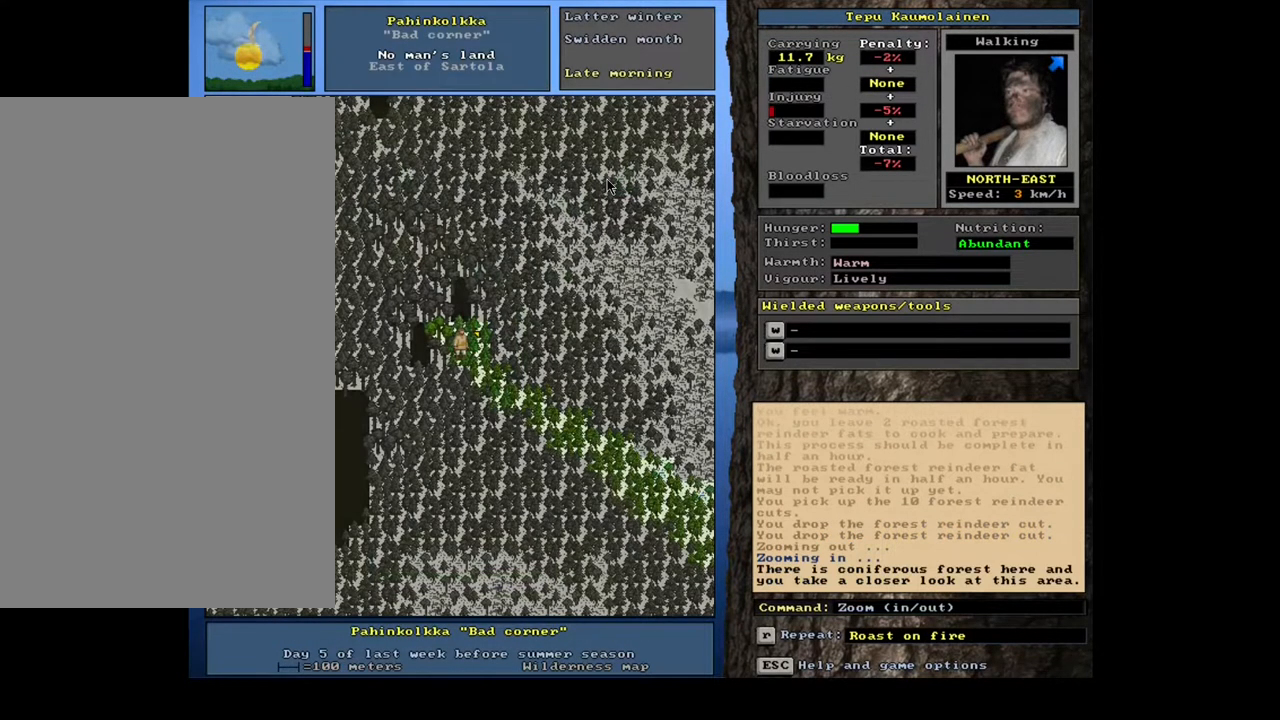
{"keys": [], "mouse": [], "events": []}
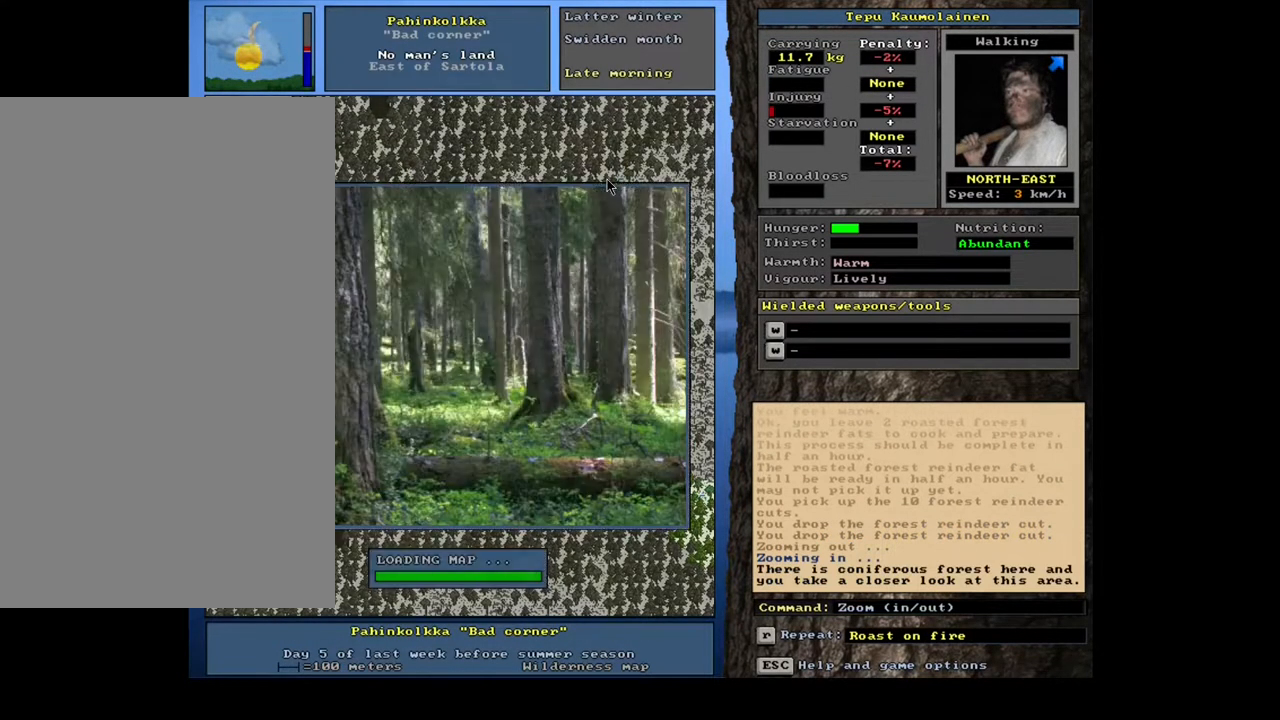
{"keys": [], "mouse": [], "events": []}
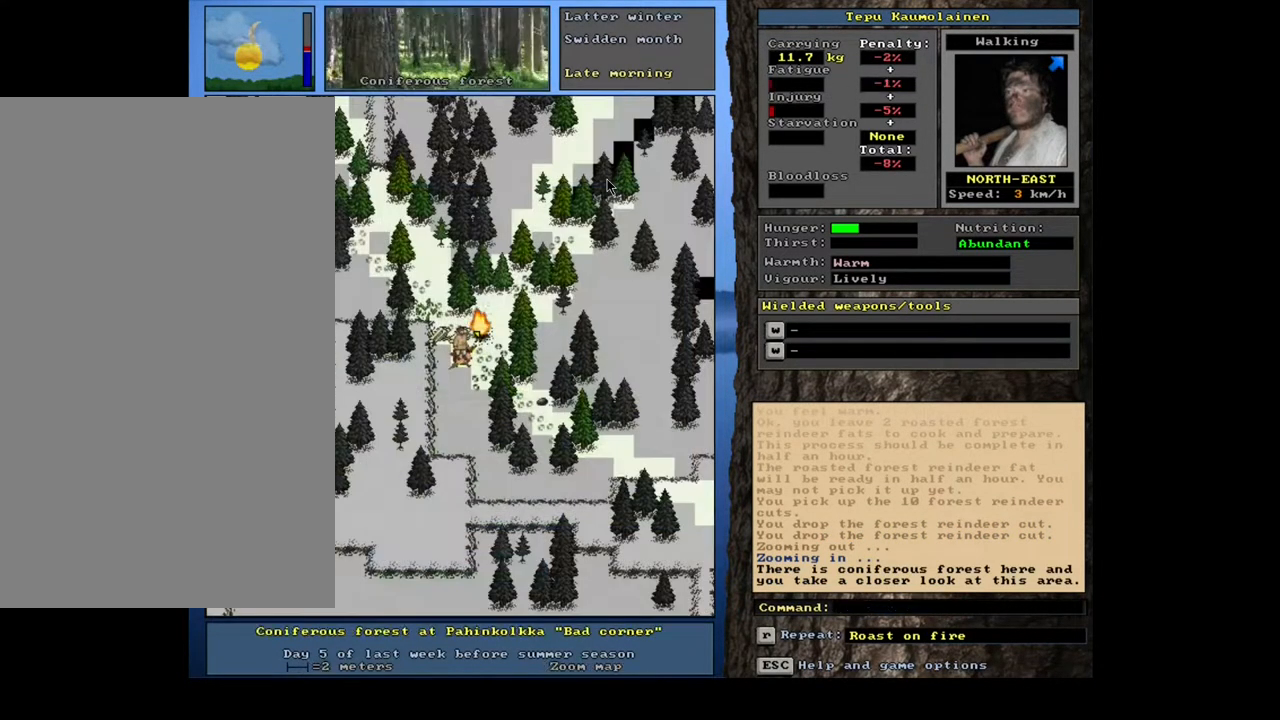
{"keys": [], "mouse": [], "events": []}
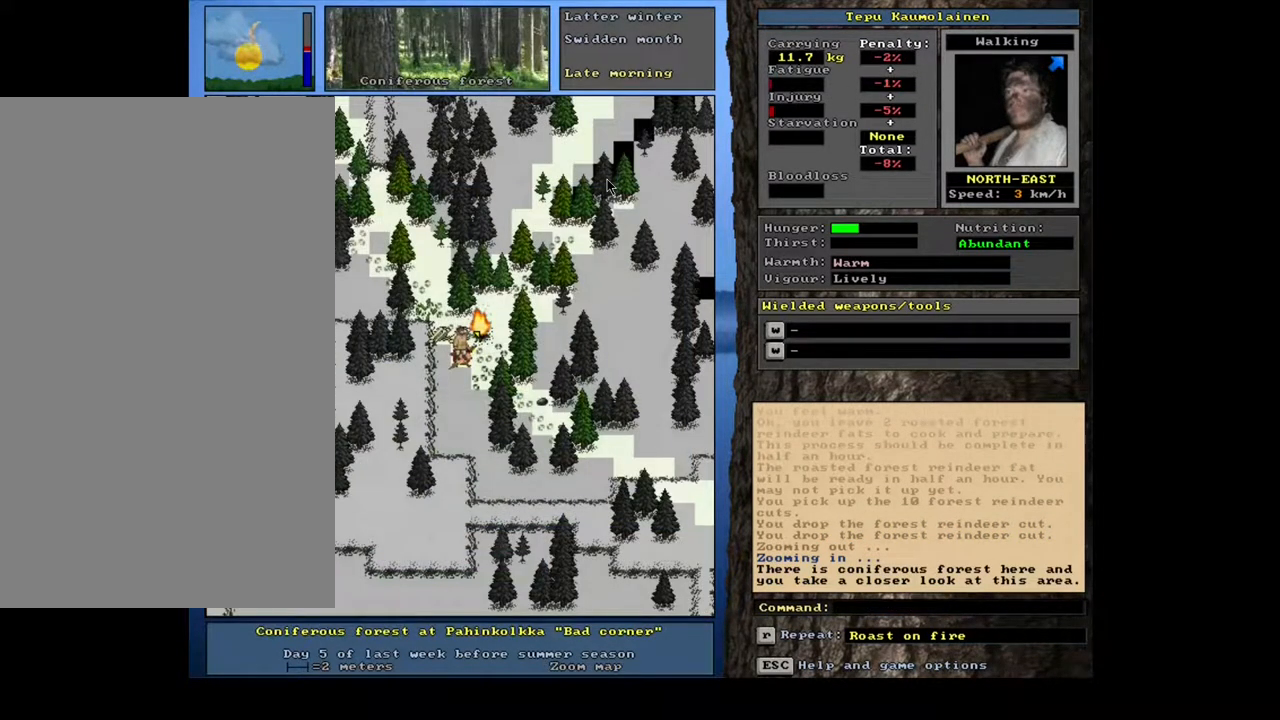
{"keys": [], "mouse": [], "events": []}
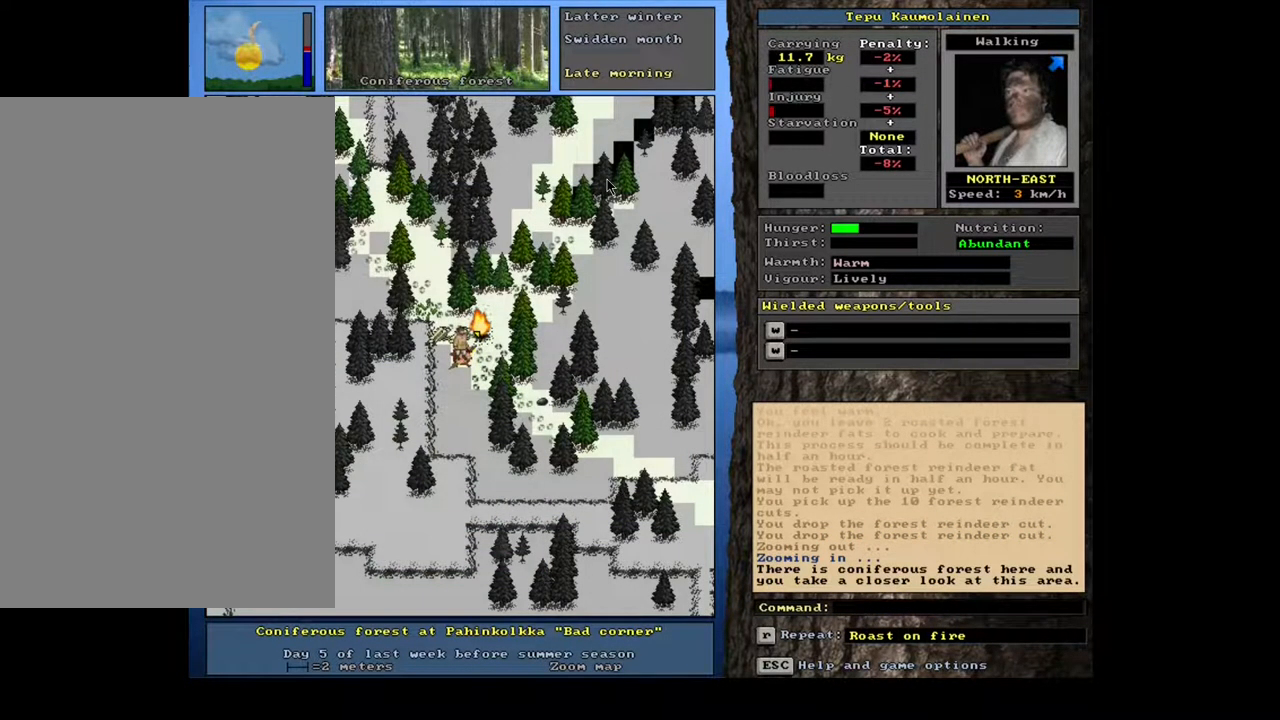
{"keys": [], "mouse": [], "events": []}
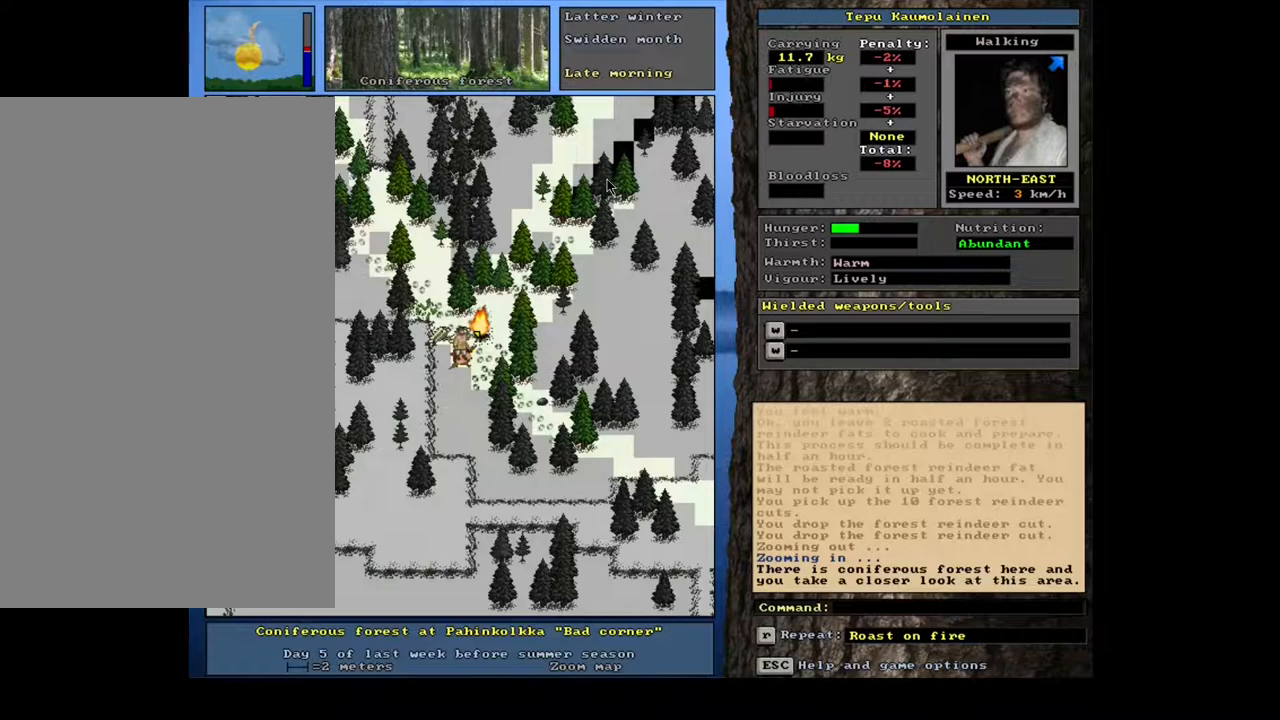
{"keys": ["tab"], "mouse": [], "events": [[267, "d", "down"], [367, "d", "up"], [467, "tab", "down"]]}
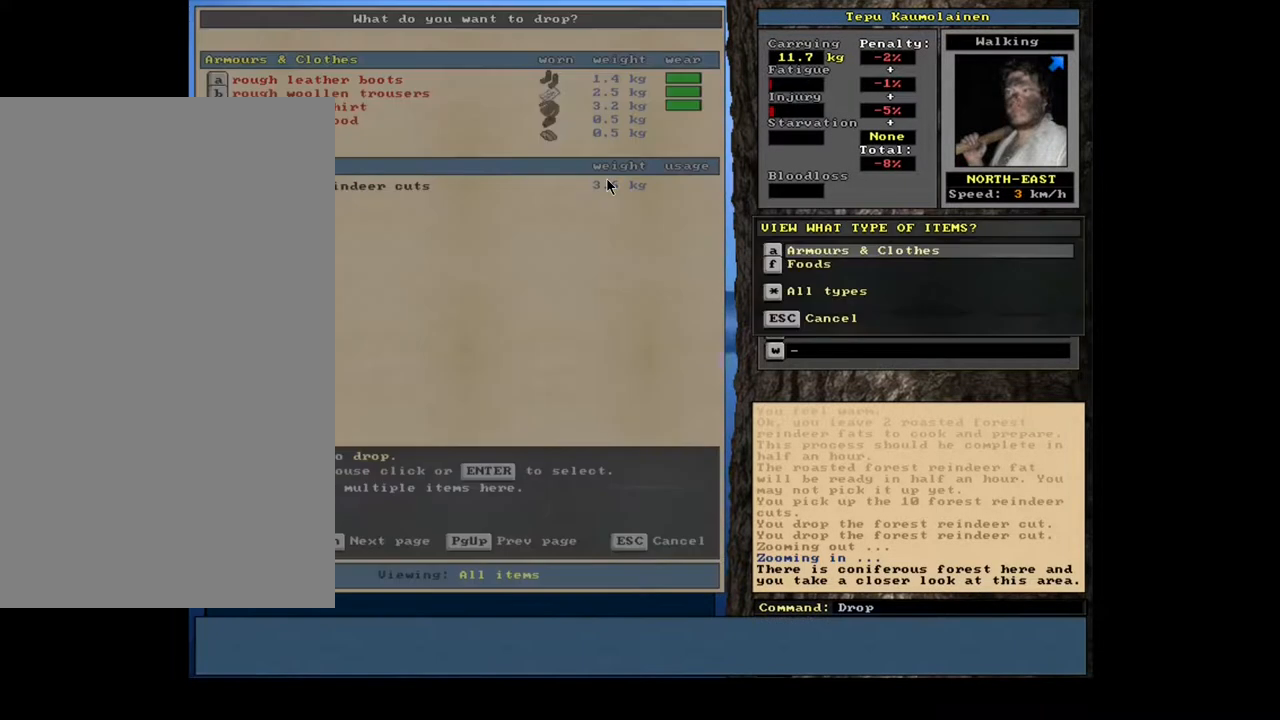
{"keys": [], "mouse": [], "events": [[100, "f", "down"], [100, "tab", "up"], [183, "f", "up"]]}
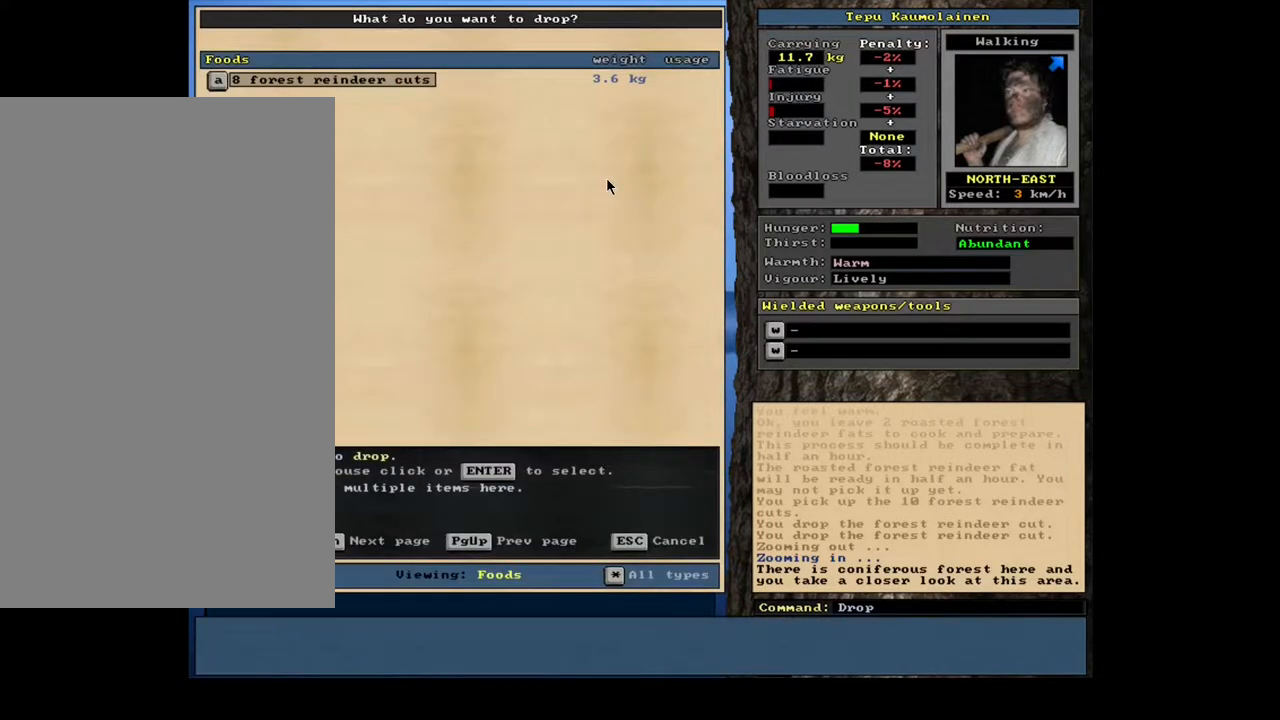
{"keys": [], "mouse": [], "events": [[317, "return", "down"], [383, "return", "up"]]}
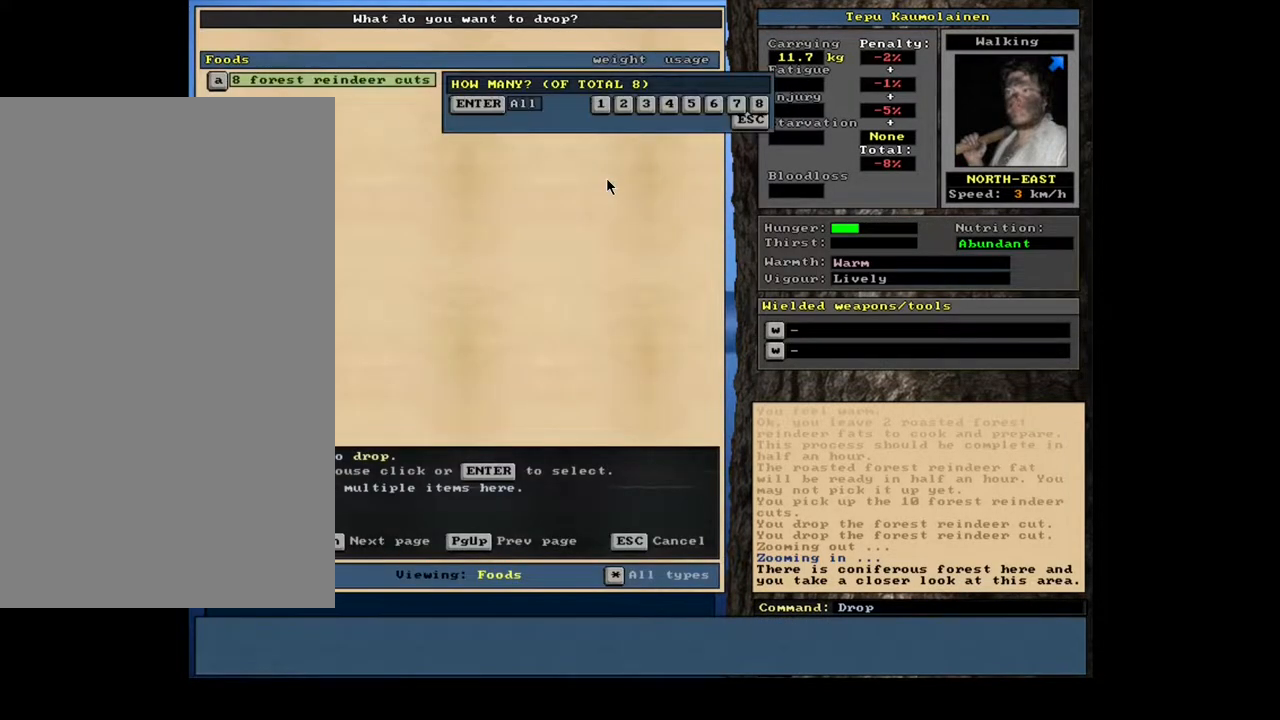
{"keys": [], "mouse": [], "events": [[67, "1", "down"], [150, "1", "up"]]}
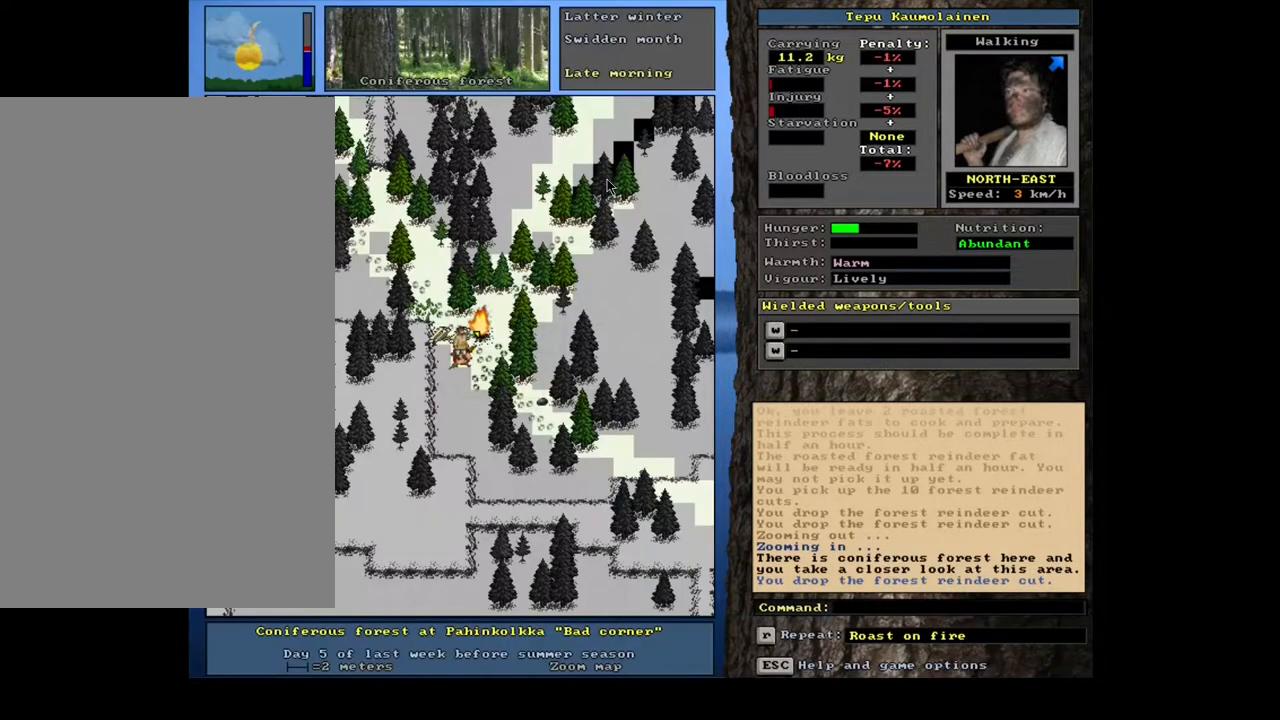
{"keys": [], "mouse": [], "events": []}
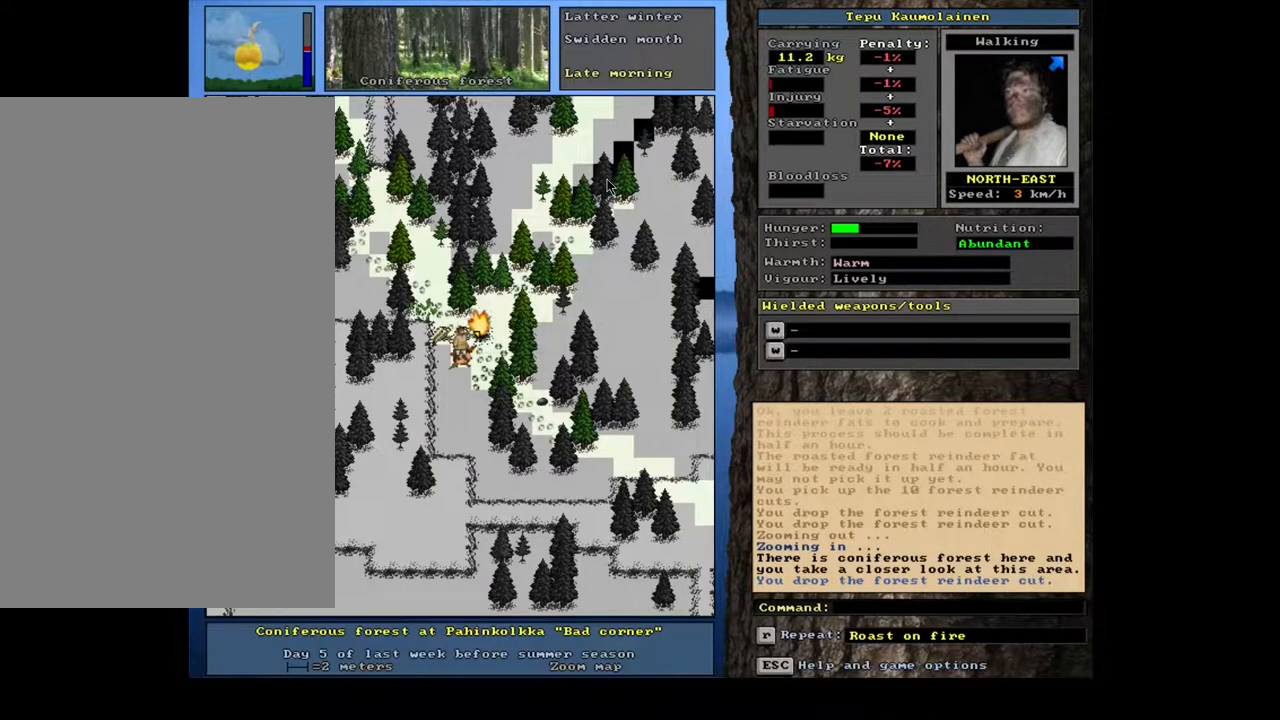
{"keys": [], "mouse": [], "events": []}
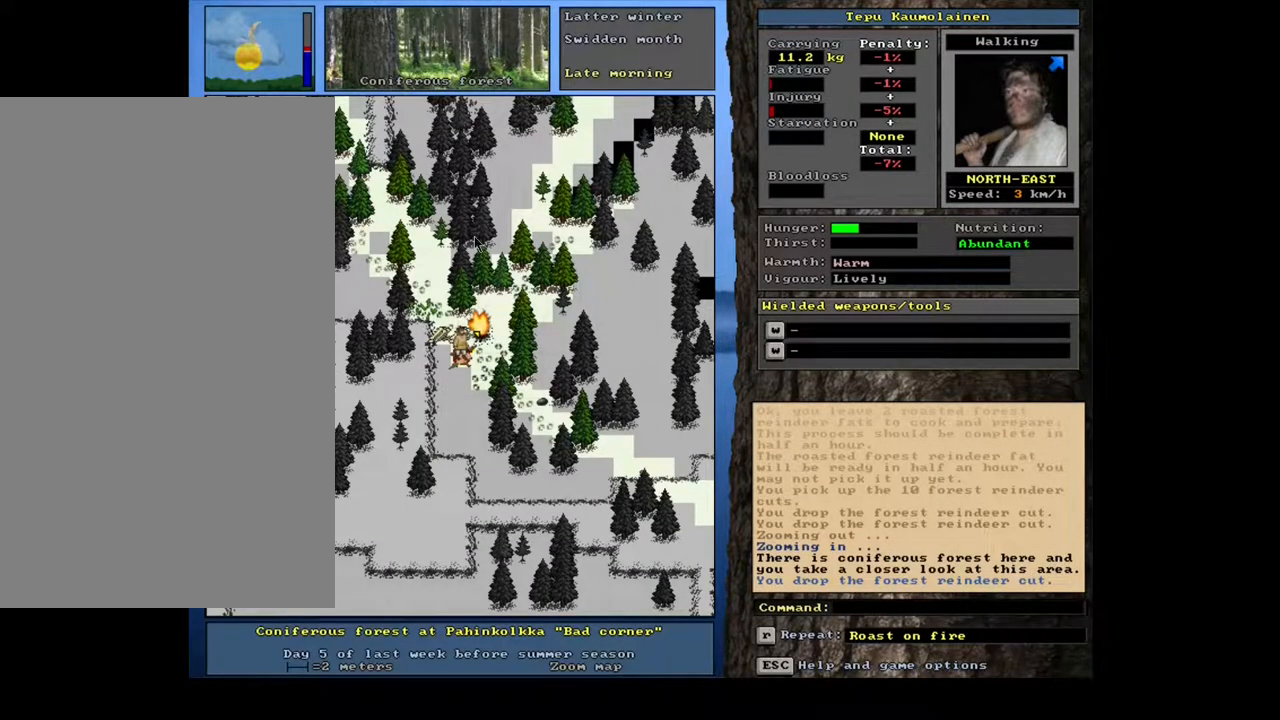
{"keys": [], "mouse": [], "events": []}
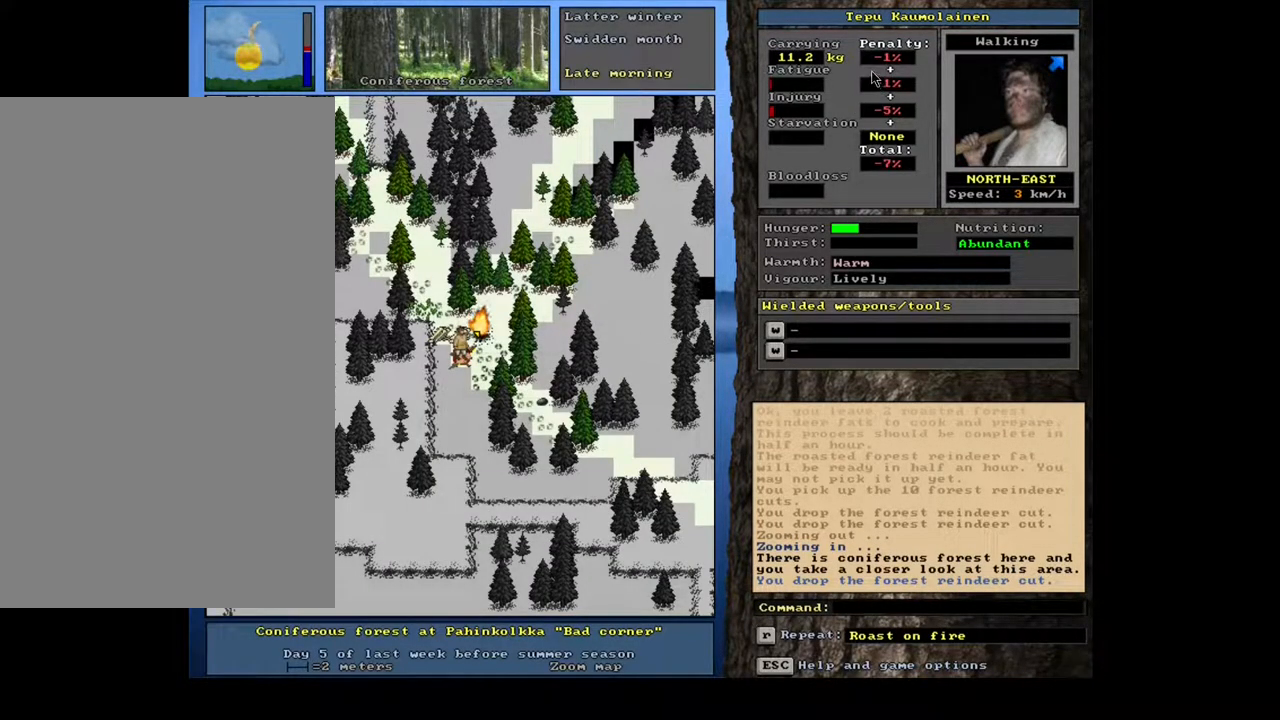
{"keys": [], "mouse": [], "events": []}